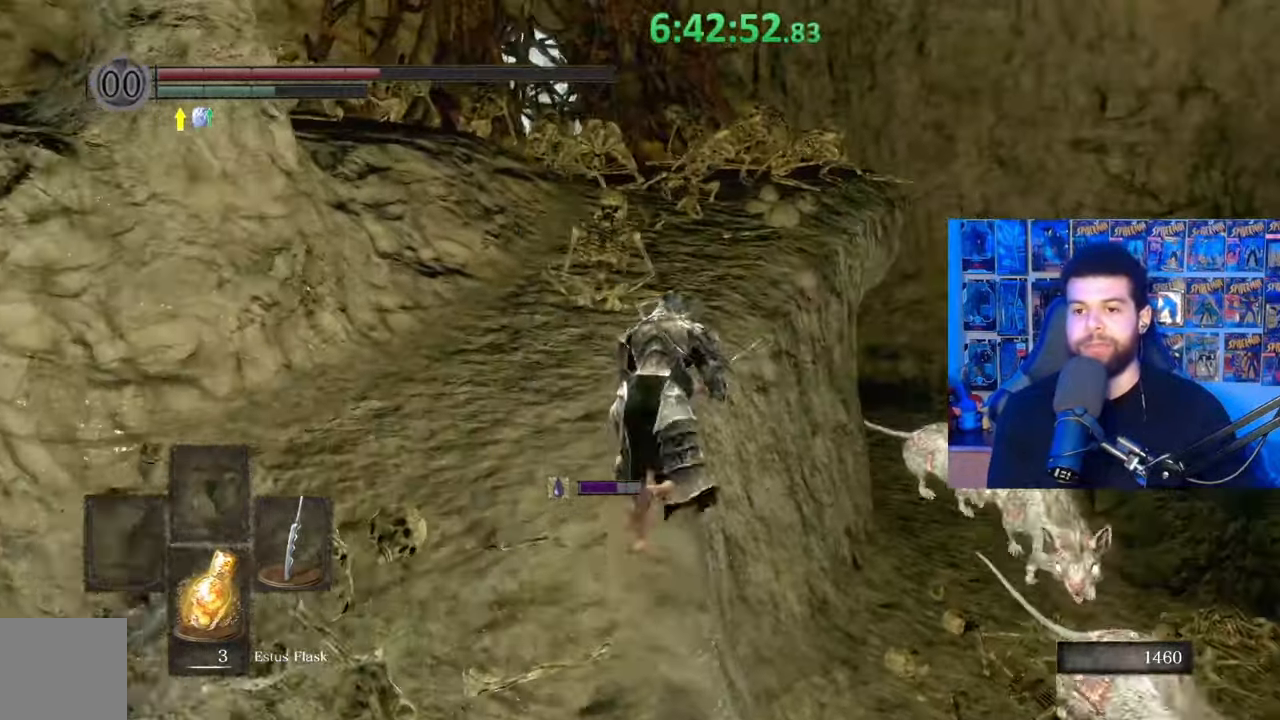
Gameplay with a controller (Xbox layout); each line is a JSON object with the inputs held at the frame after it. "events" lists button and stick changes between this image and that frame as [ms after this image, input, new state], when the widget could be followed in between.
{"buttons": ["B"], "left_stick": "up", "right_stick": "center", "events": [[183, "left_stick", "up-left"], [383, "left_stick", "up"]]}
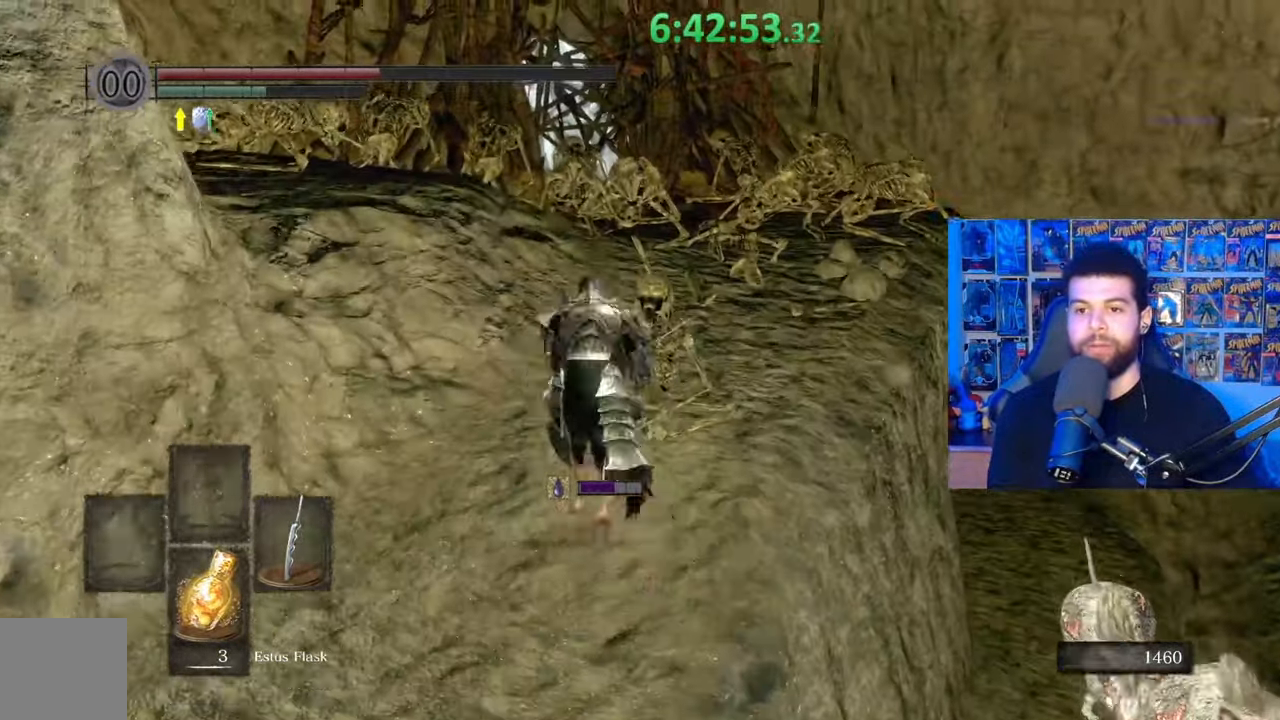
{"buttons": ["B"], "left_stick": "up", "right_stick": "center", "events": []}
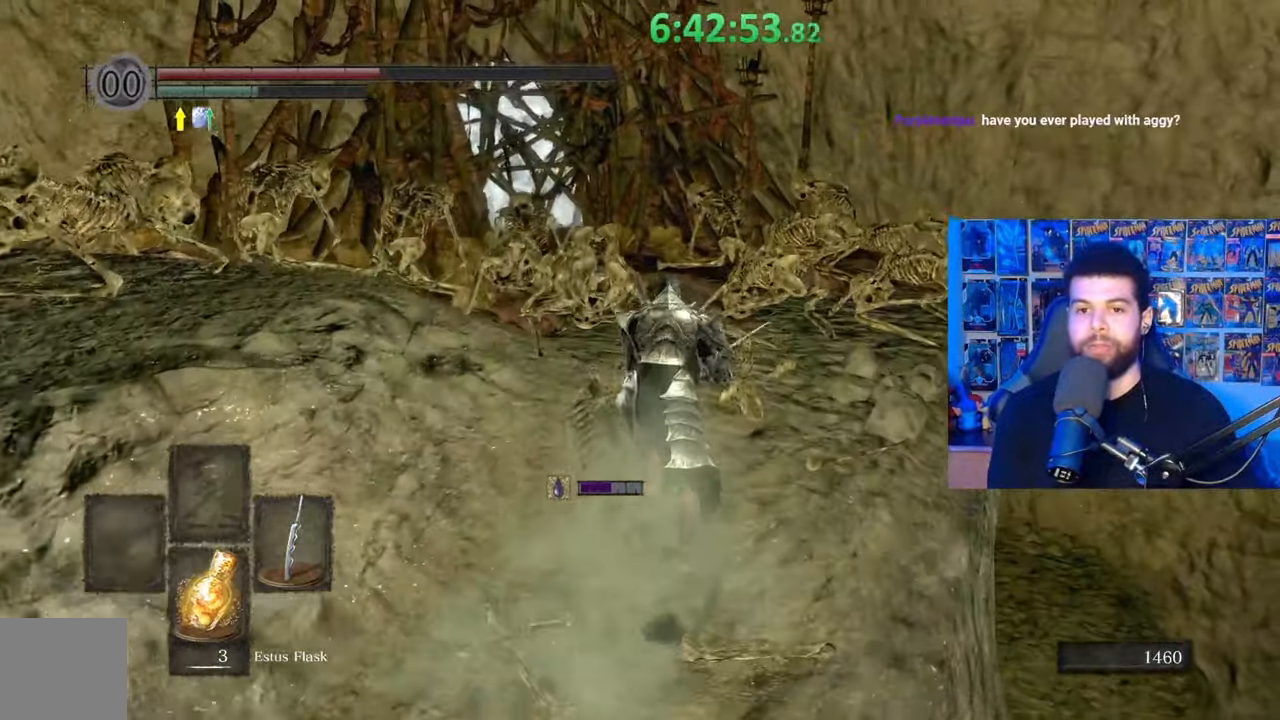
{"buttons": ["B"], "left_stick": "up", "right_stick": "down-left", "events": [[433, "right_stick", "down-left"]]}
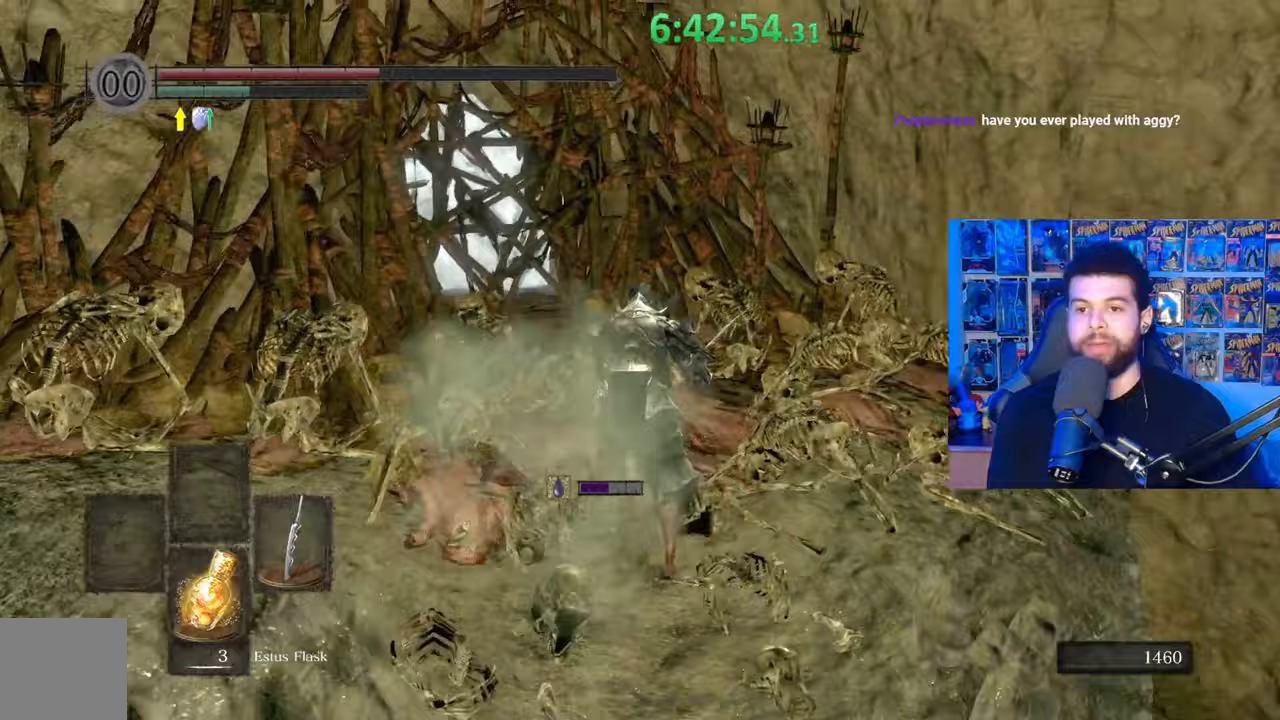
{"buttons": ["B"], "left_stick": "up", "right_stick": "center", "events": [[83, "right_stick", "center"], [233, "B", "up"], [483, "B", "down"]]}
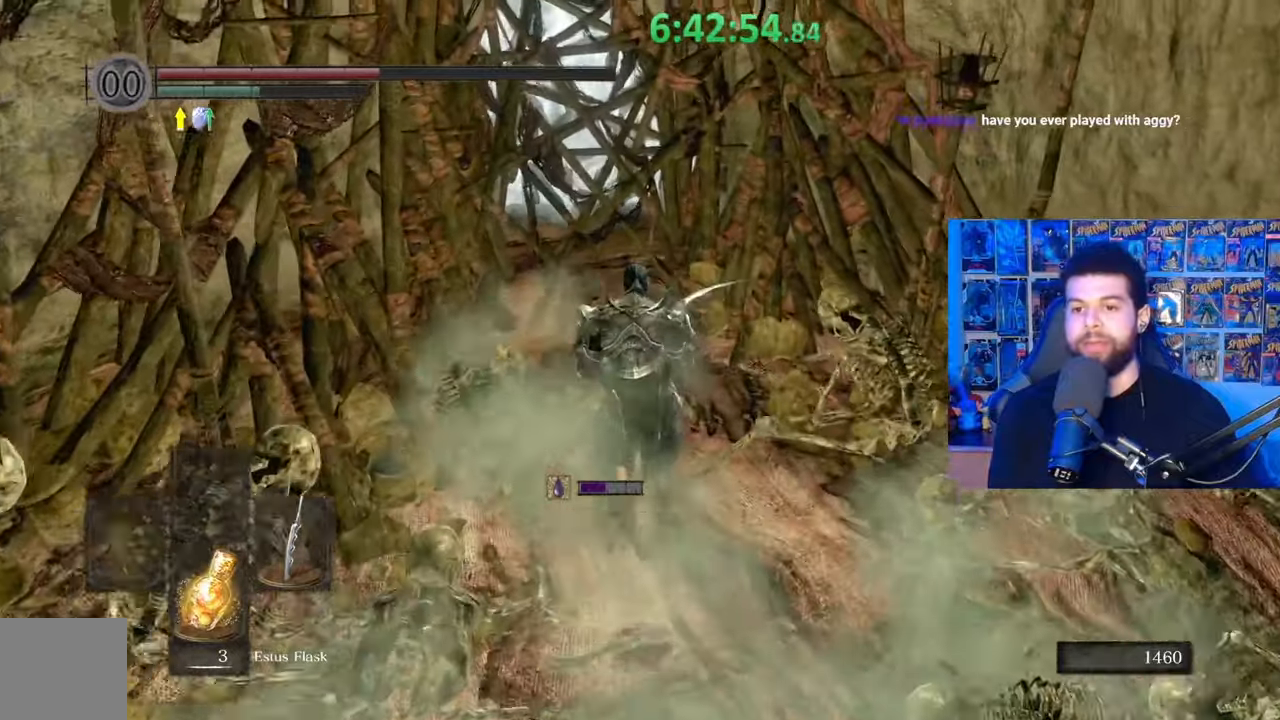
{"buttons": [], "left_stick": "up", "right_stick": "center", "events": [[133, "B", "up"], [233, "right_stick", "down-left"], [333, "right_stick", "center"]]}
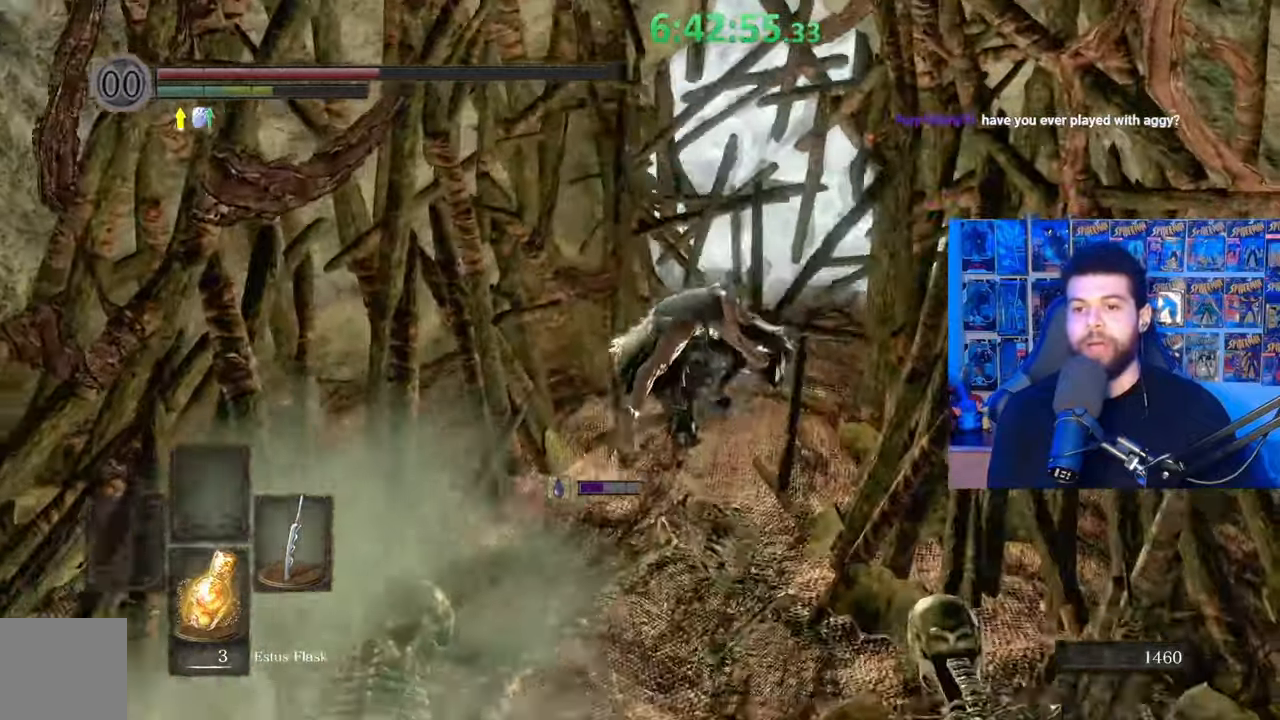
{"buttons": ["B"], "left_stick": "up", "right_stick": "center", "events": [[17, "B", "down"]]}
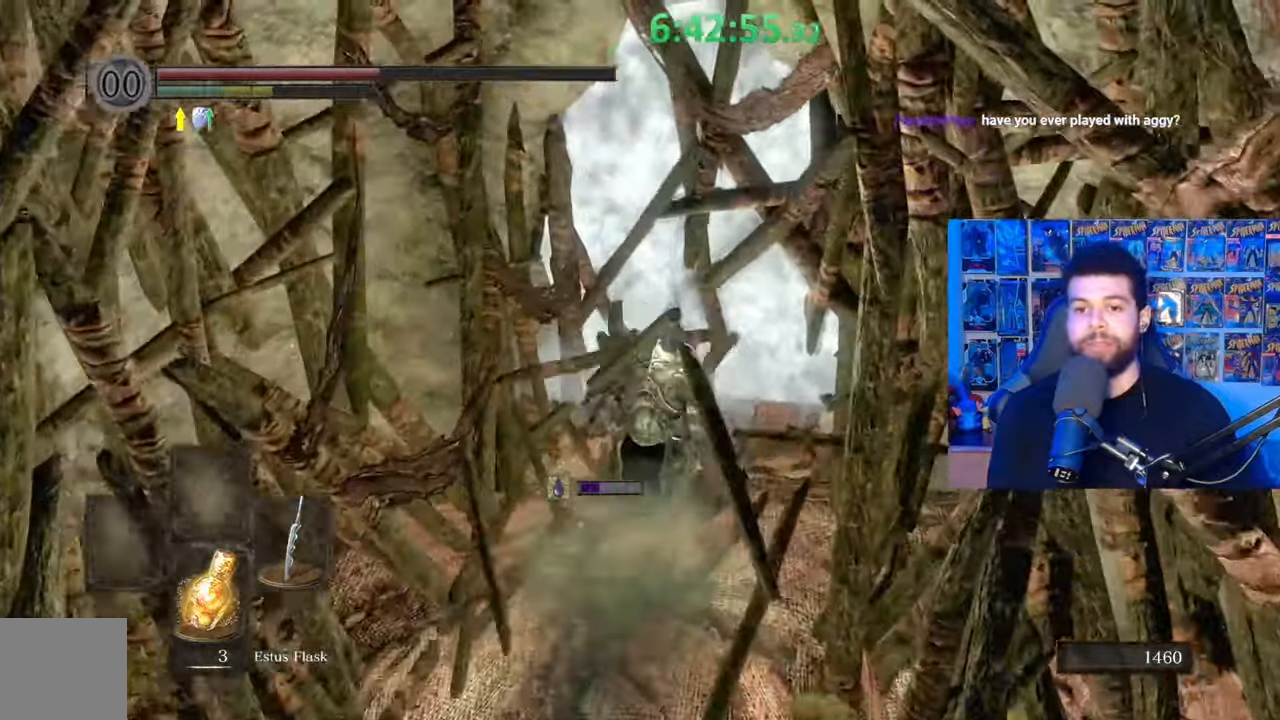
{"buttons": ["B"], "left_stick": "up", "right_stick": "center", "events": [[83, "A", "down"], [167, "A", "up"], [233, "A", "down"], [283, "A", "up"], [383, "A", "down"], [433, "A", "up"]]}
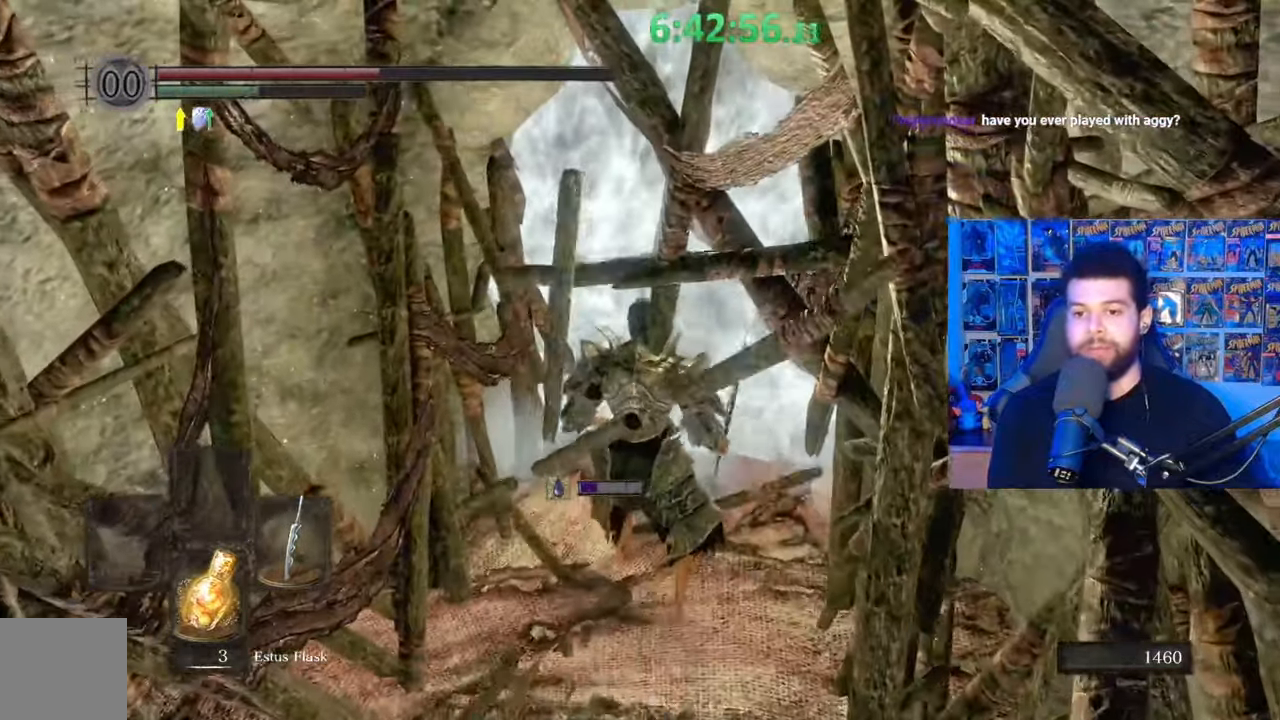
{"buttons": ["A", "B"], "left_stick": "center", "right_stick": "center", "events": [[33, "A", "down"], [83, "A", "up"], [133, "left_stick", "center"], [183, "A", "down"], [267, "A", "up"], [267, "left_stick", "left"], [333, "A", "down"], [433, "left_stick", "center"]]}
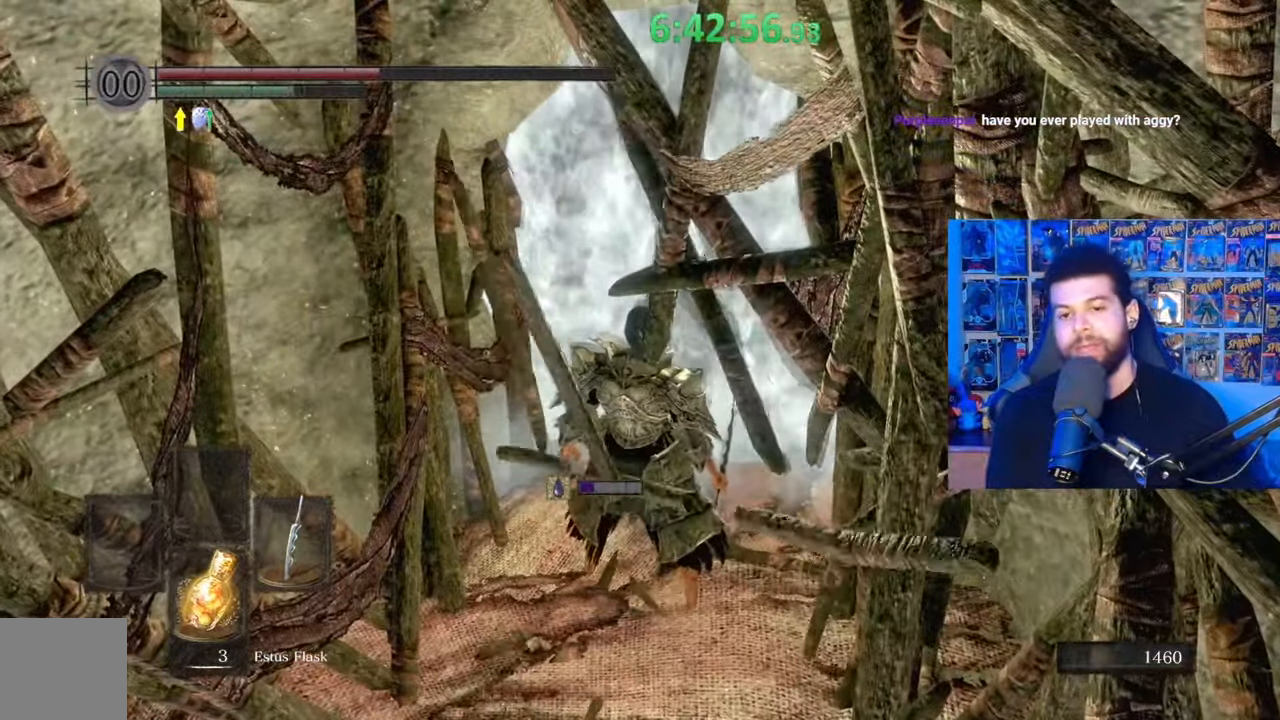
{"buttons": [], "left_stick": "center", "right_stick": "center", "events": [[33, "A", "up"], [33, "left_stick", "left"], [133, "B", "up"], [183, "left_stick", "center"]]}
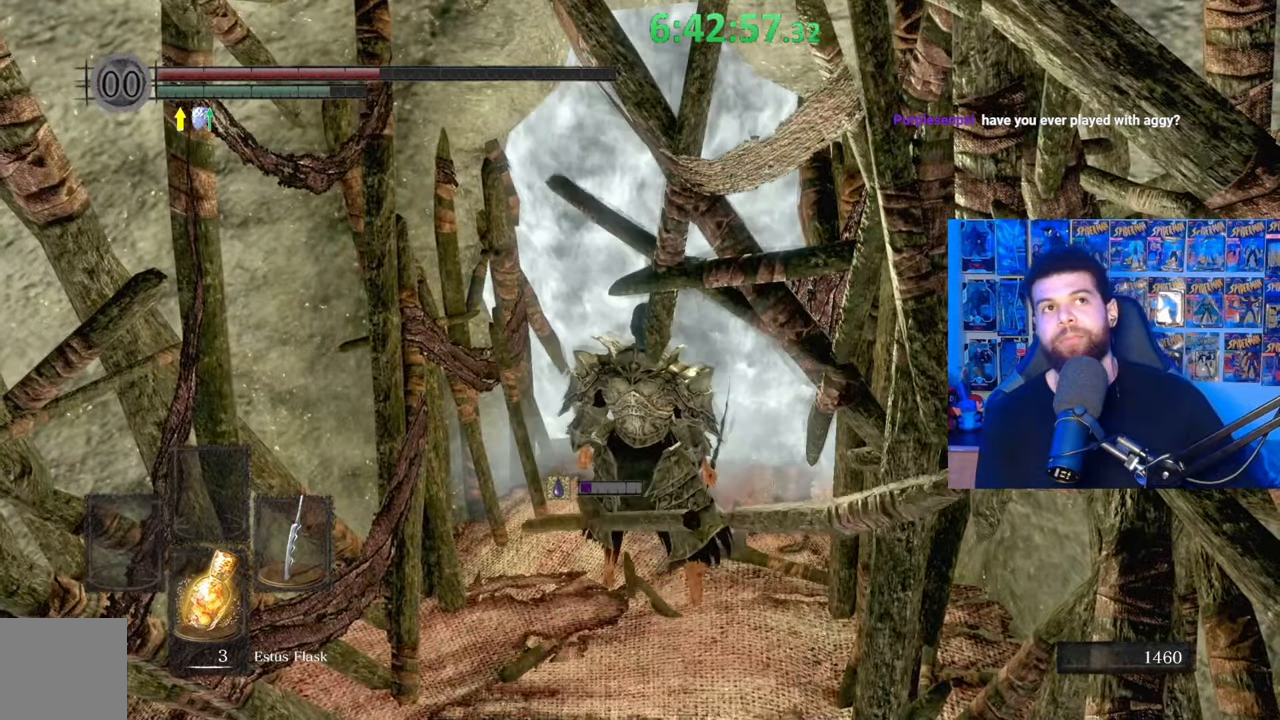
{"buttons": [], "left_stick": "center", "right_stick": "center", "events": []}
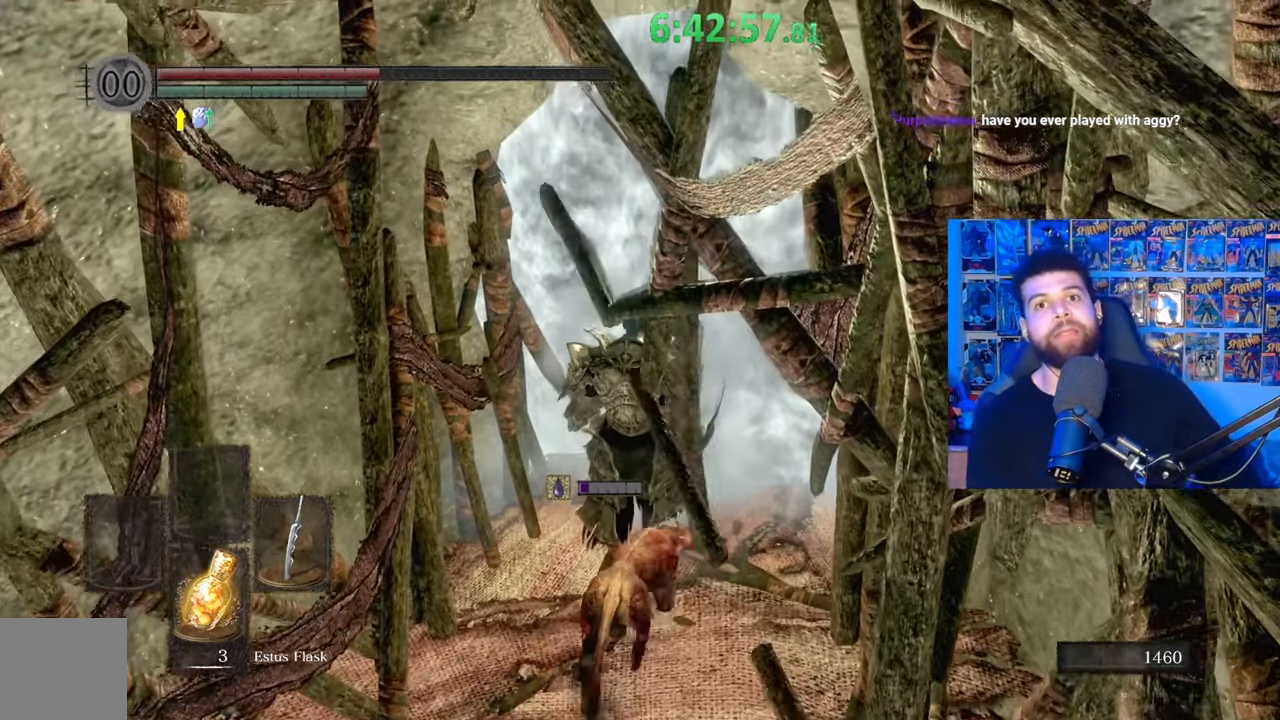
{"buttons": [], "left_stick": "center", "right_stick": "center", "events": []}
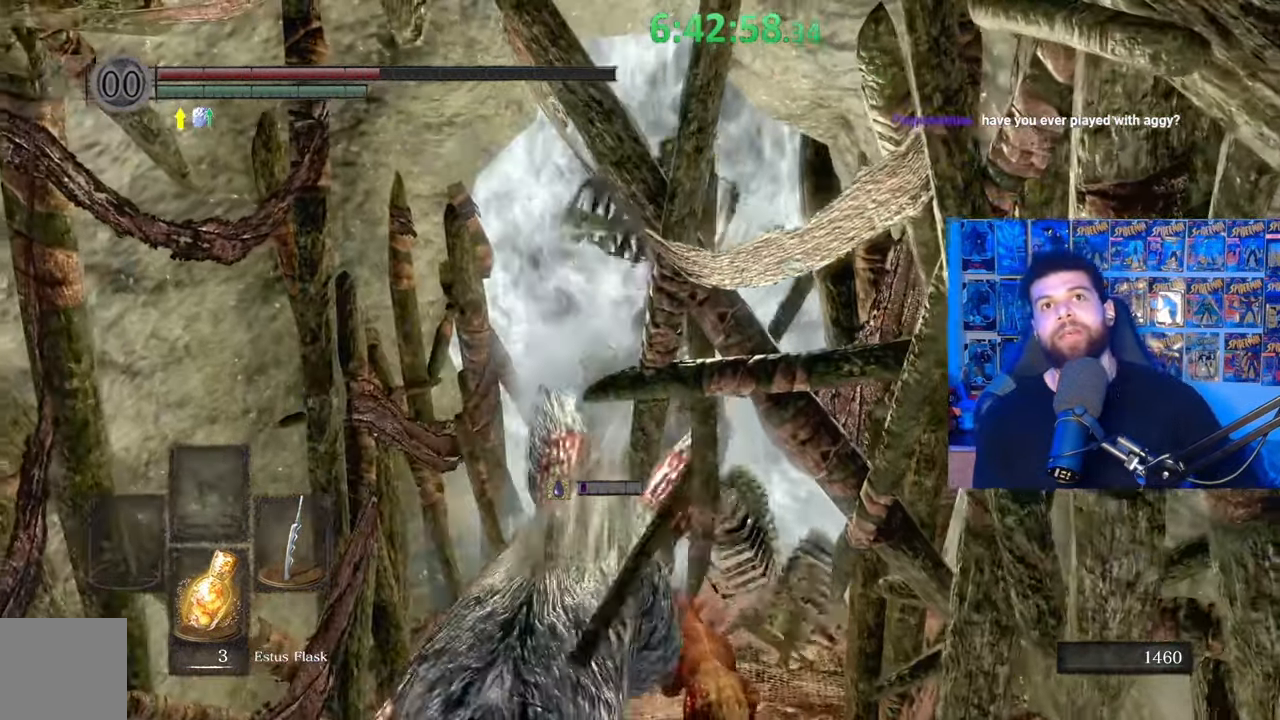
{"buttons": [], "left_stick": "up", "right_stick": "center", "events": [[183, "left_stick", "up"]]}
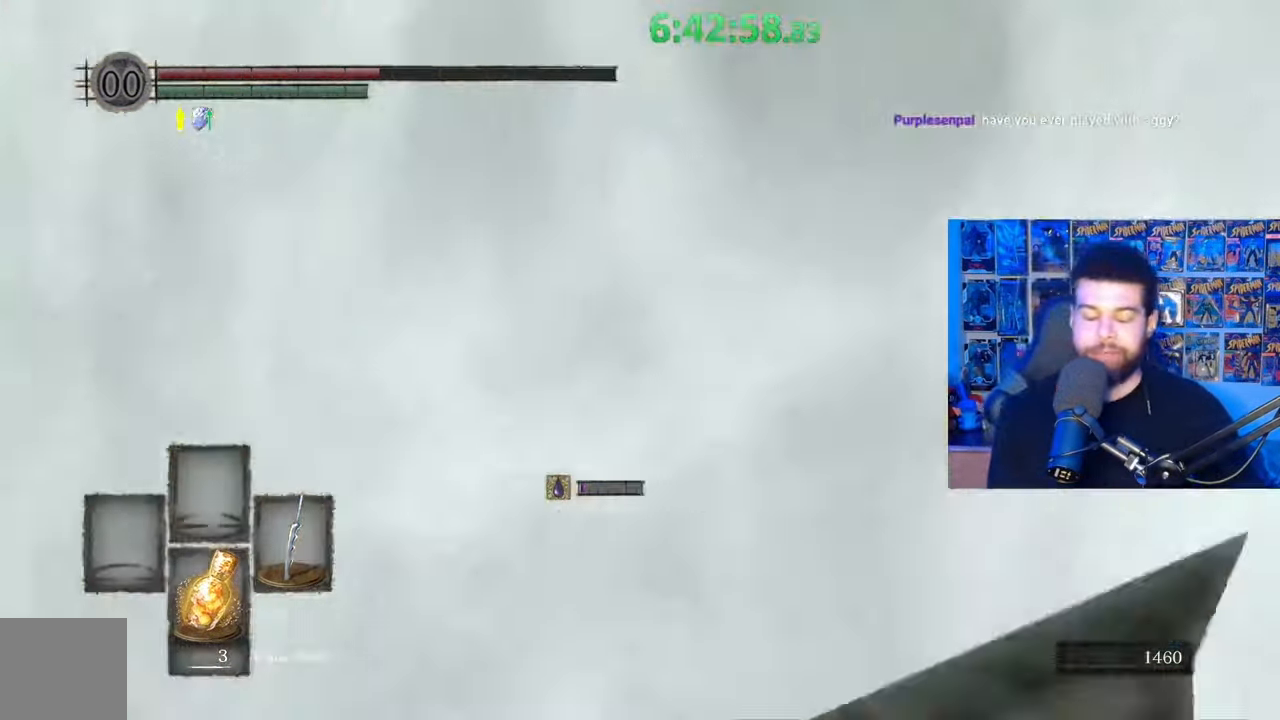
{"buttons": [], "left_stick": "up", "right_stick": "center", "events": []}
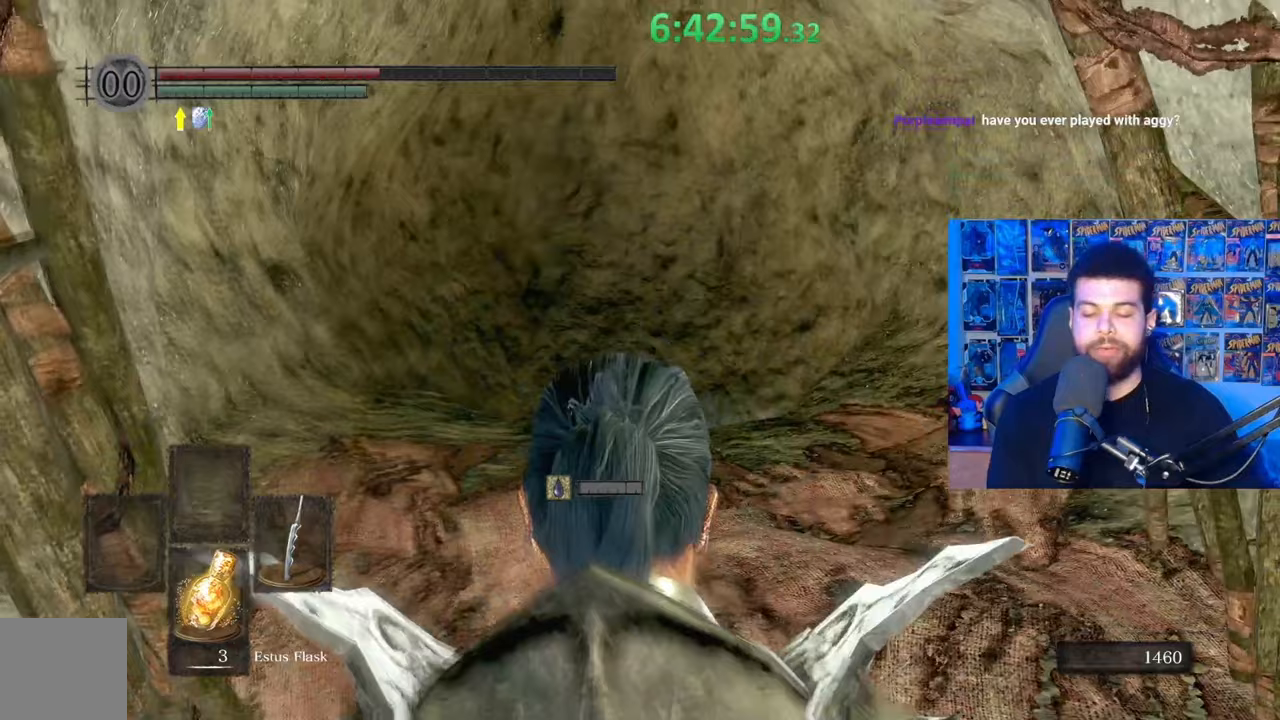
{"buttons": [], "left_stick": "up", "right_stick": "center", "events": [[17, "right_stick", "down"], [83, "right_stick", "center"]]}
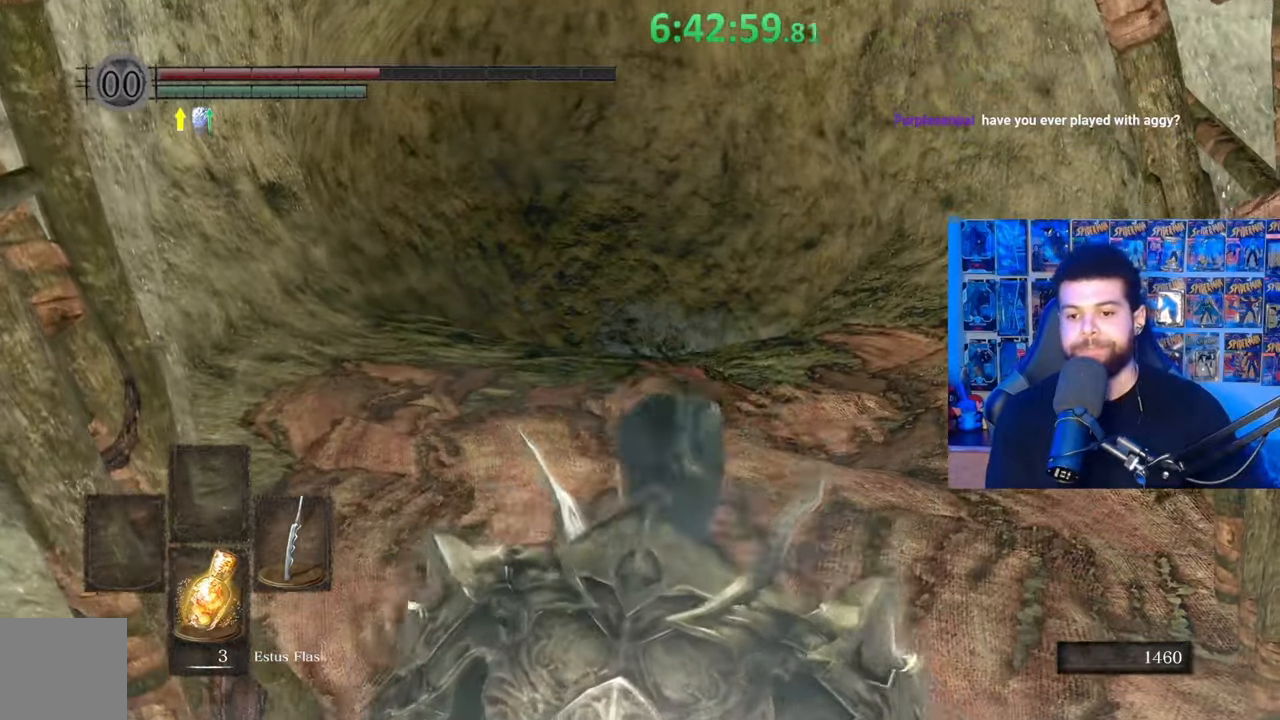
{"buttons": [], "left_stick": "up", "right_stick": "center", "events": [[33, "B", "down"], [133, "B", "up"], [283, "right_stick", "down"], [433, "right_stick", "center"]]}
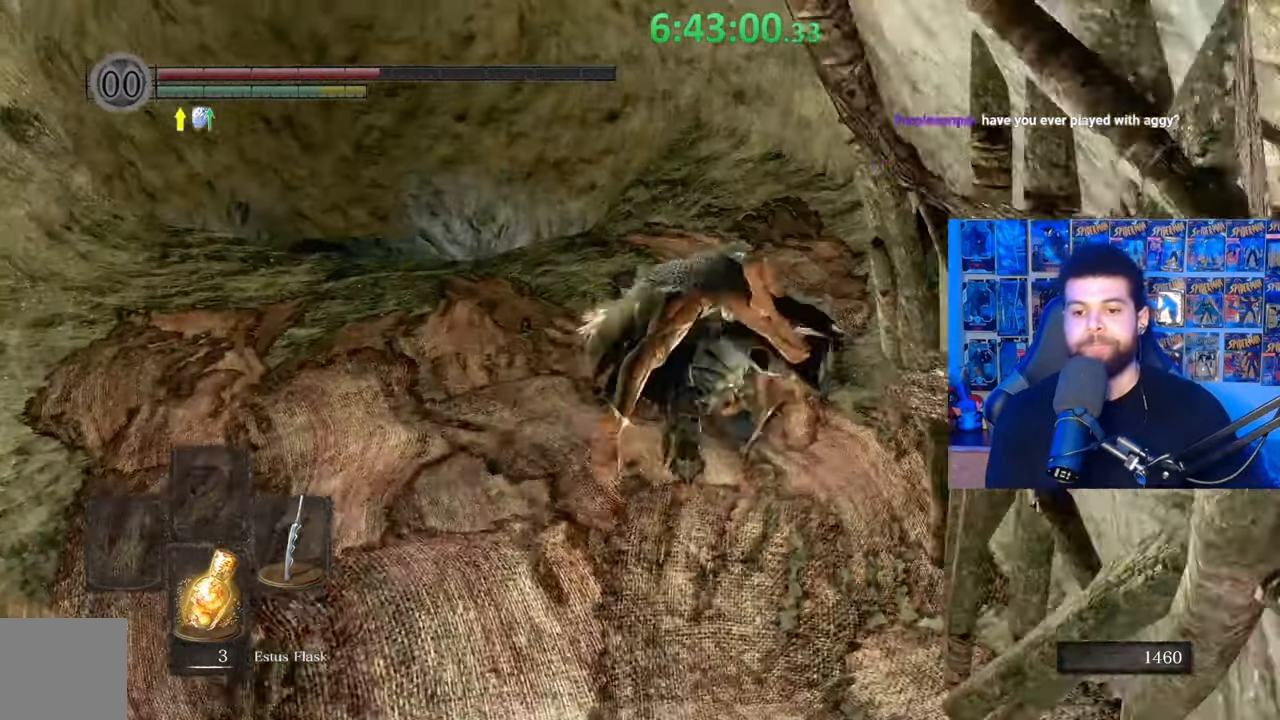
{"buttons": [], "left_stick": "up-left", "right_stick": "center", "events": [[17, "left_stick", "up-left"], [83, "right_stick", "down"], [183, "right_stick", "center"]]}
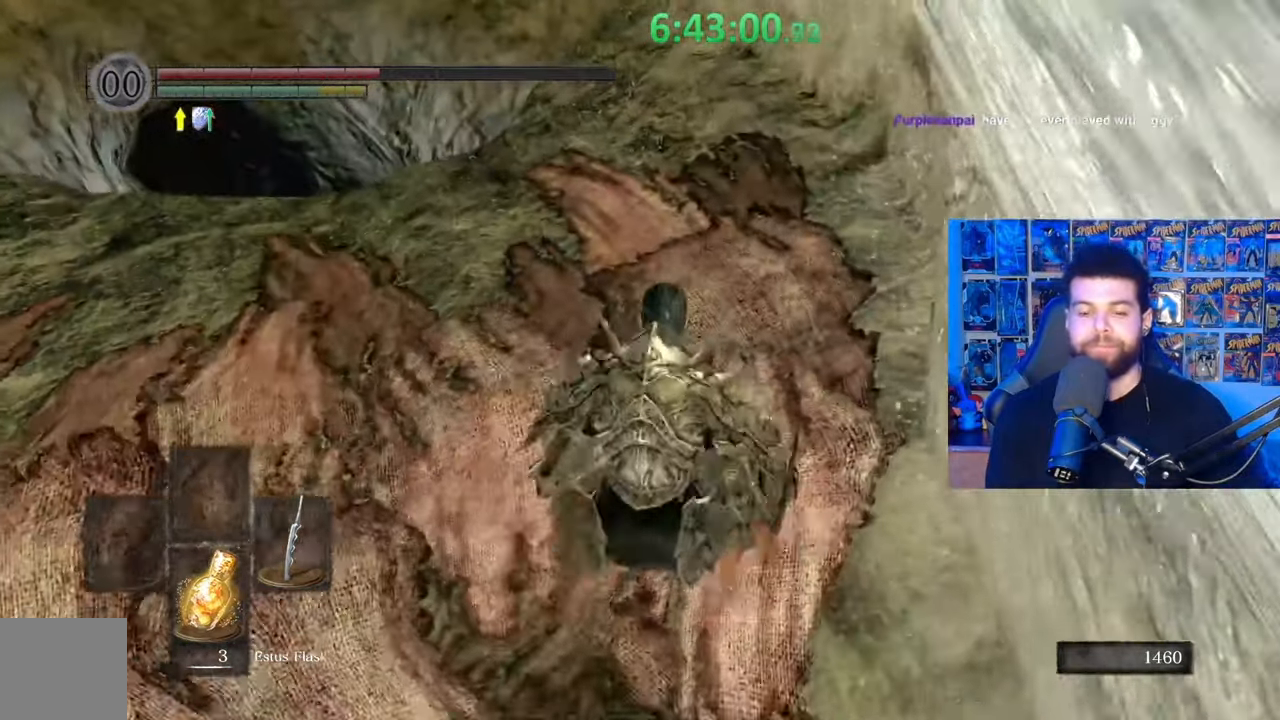
{"buttons": [], "left_stick": "up-left", "right_stick": "center", "events": []}
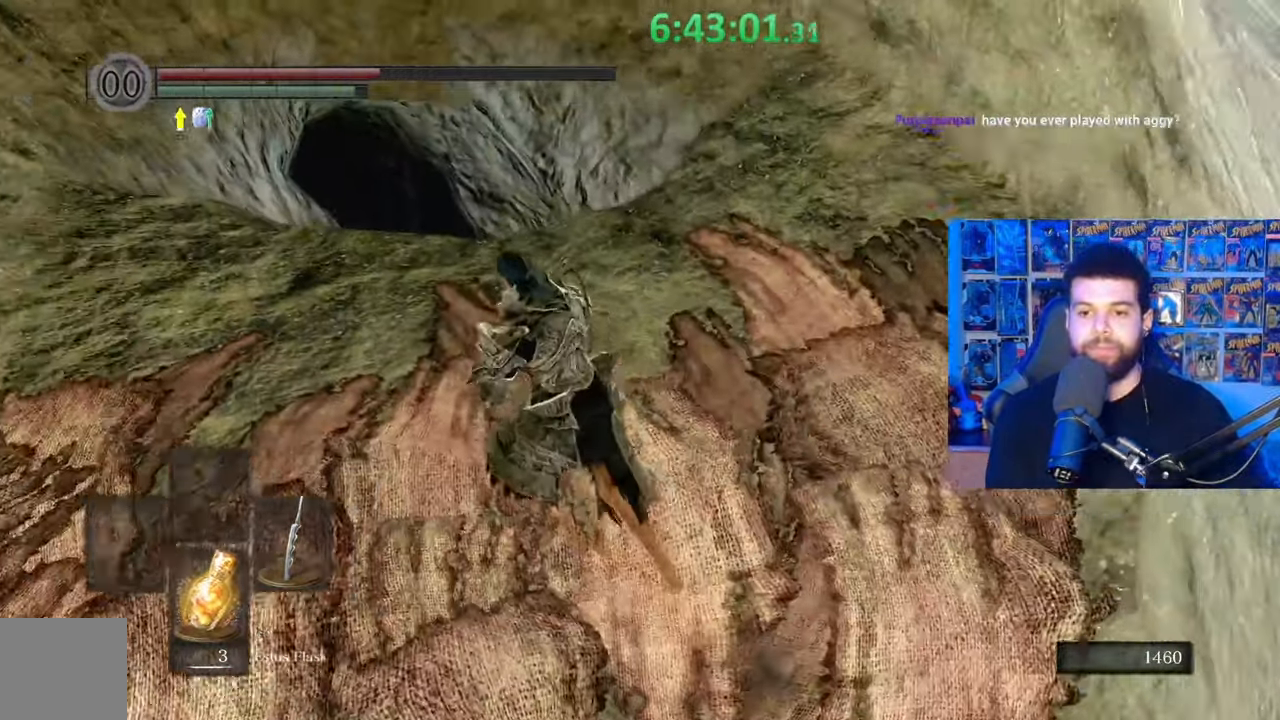
{"buttons": [], "left_stick": "center", "right_stick": "down", "events": [[183, "X", "down"], [283, "left_stick", "center"], [317, "X", "up"], [417, "right_stick", "down"]]}
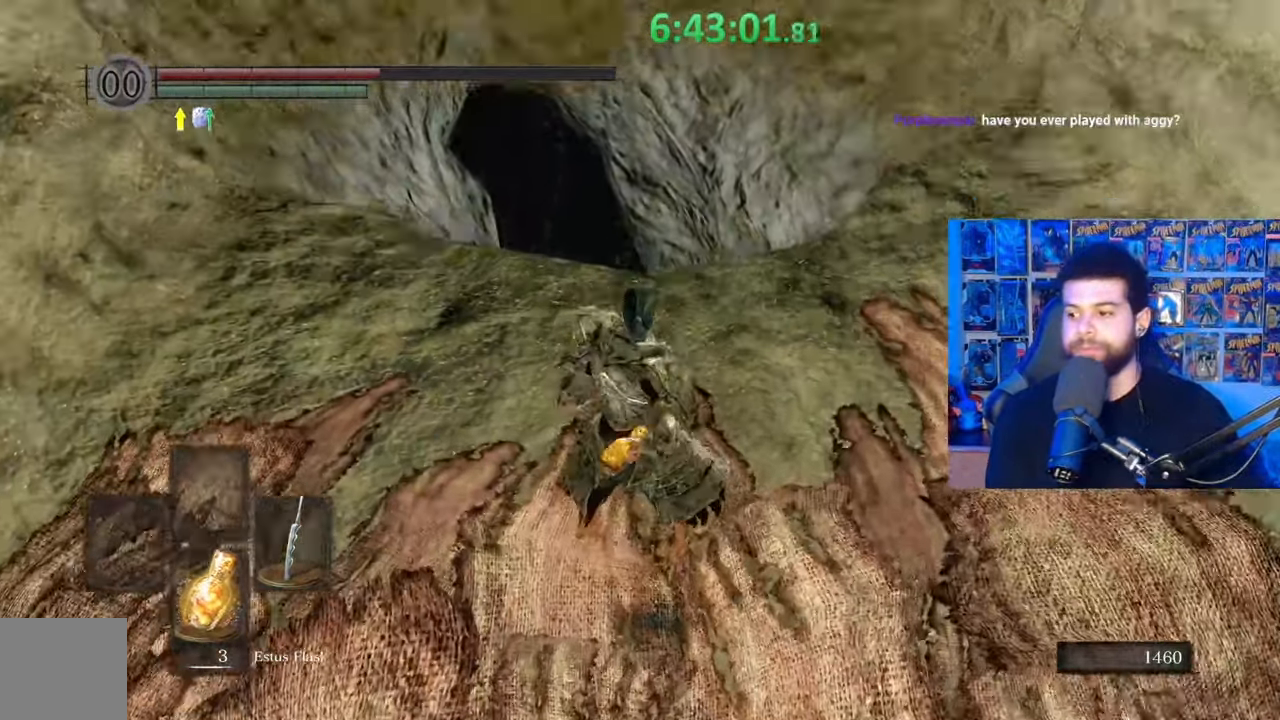
{"buttons": [], "left_stick": "center", "right_stick": "center", "events": [[33, "left_stick", "left"], [33, "right_stick", "center"], [183, "left_stick", "center"], [317, "left_stick", "left"], [483, "left_stick", "center"]]}
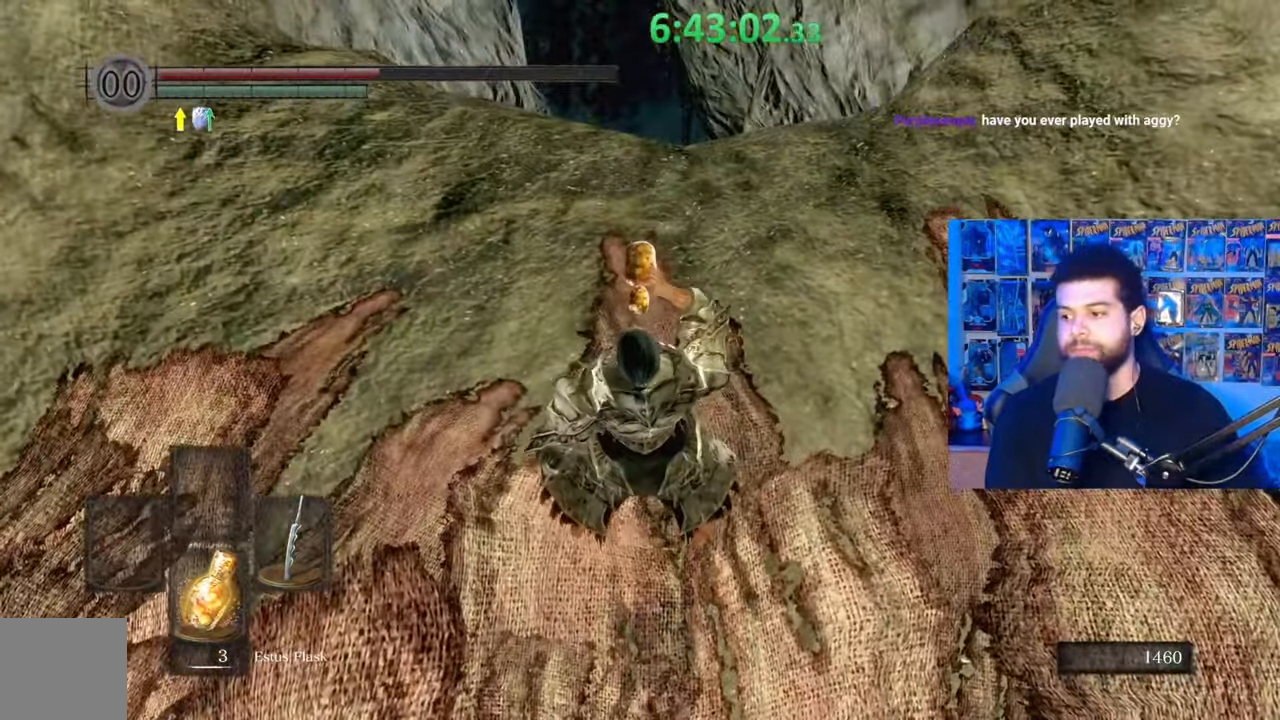
{"buttons": [], "left_stick": "center", "right_stick": "center", "events": []}
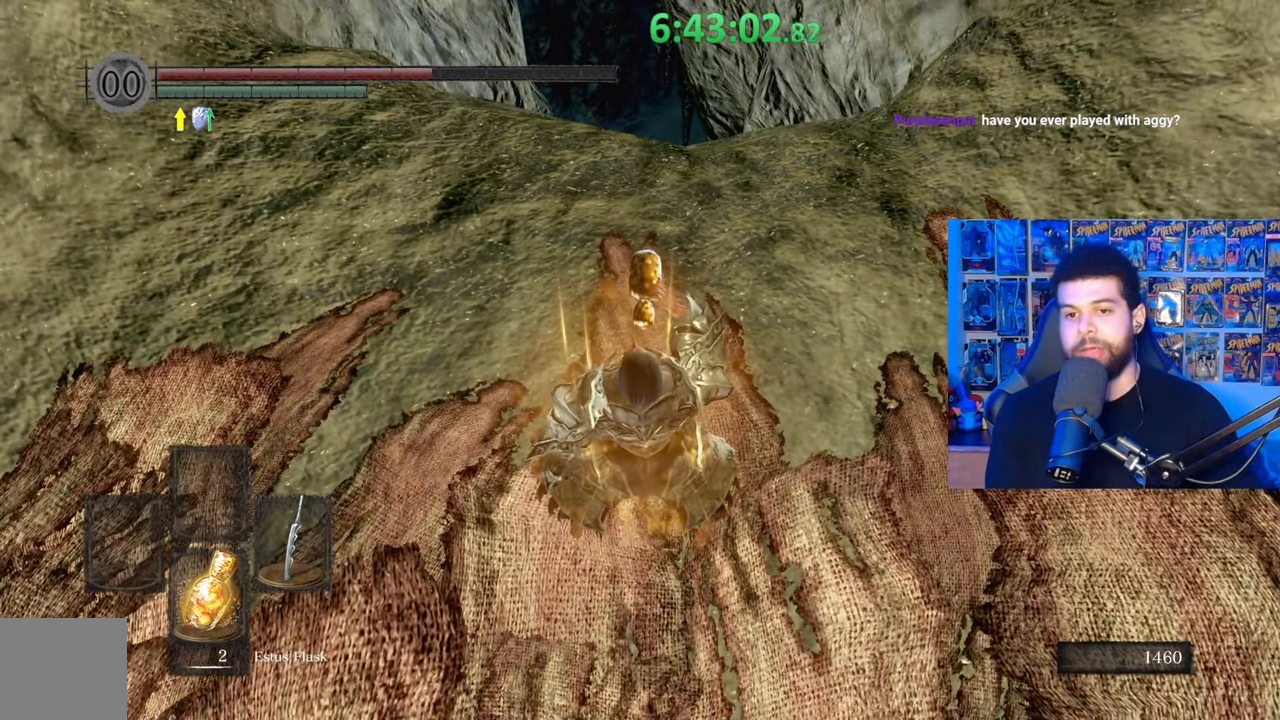
{"buttons": ["X"], "left_stick": "center", "right_stick": "center", "events": [[433, "X", "down"]]}
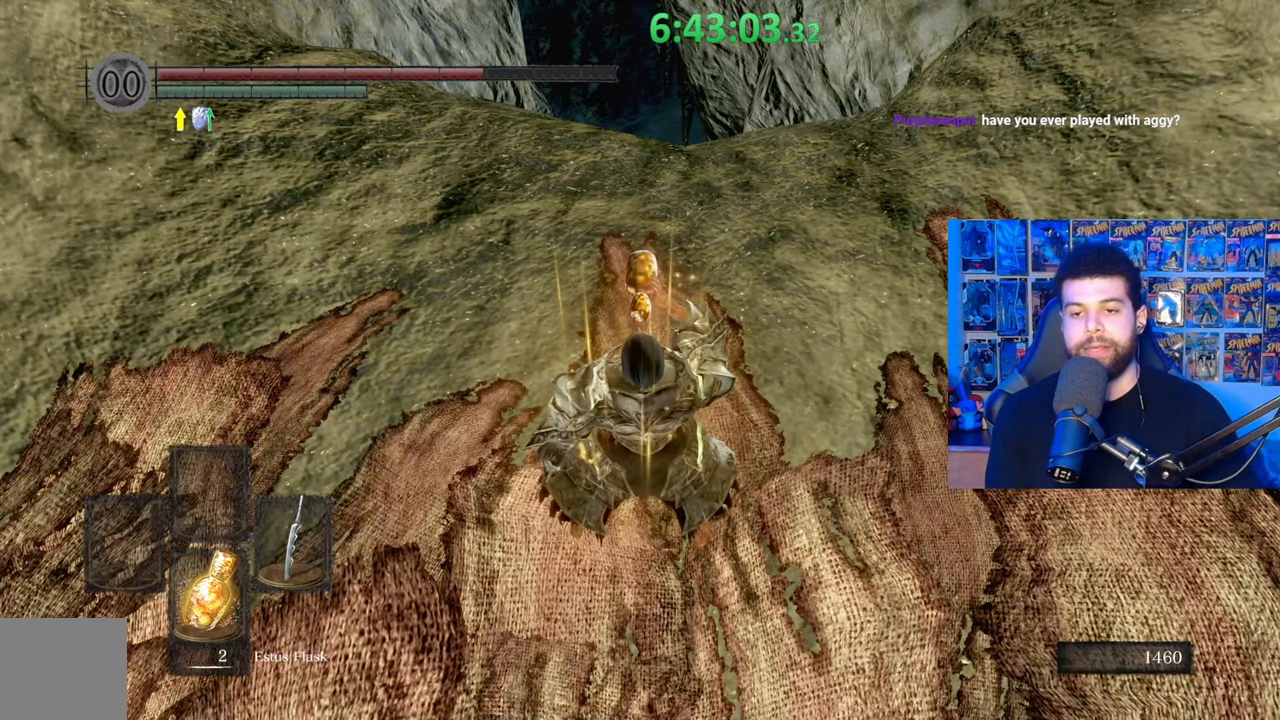
{"buttons": [], "left_stick": "center", "right_stick": "center", "events": [[33, "X", "up"]]}
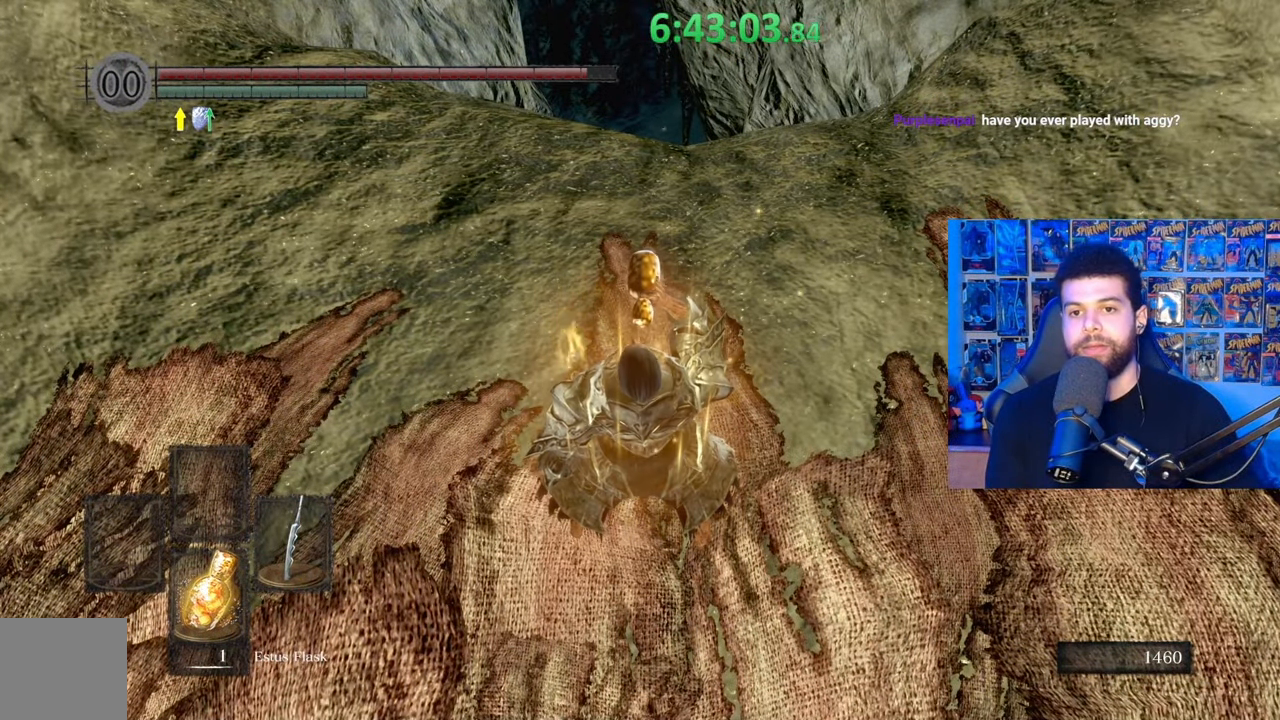
{"buttons": ["B"], "left_stick": "up", "right_stick": "center", "events": [[183, "left_stick", "up"], [217, "right_stick", "down"], [317, "right_stick", "center"], [433, "B", "down"]]}
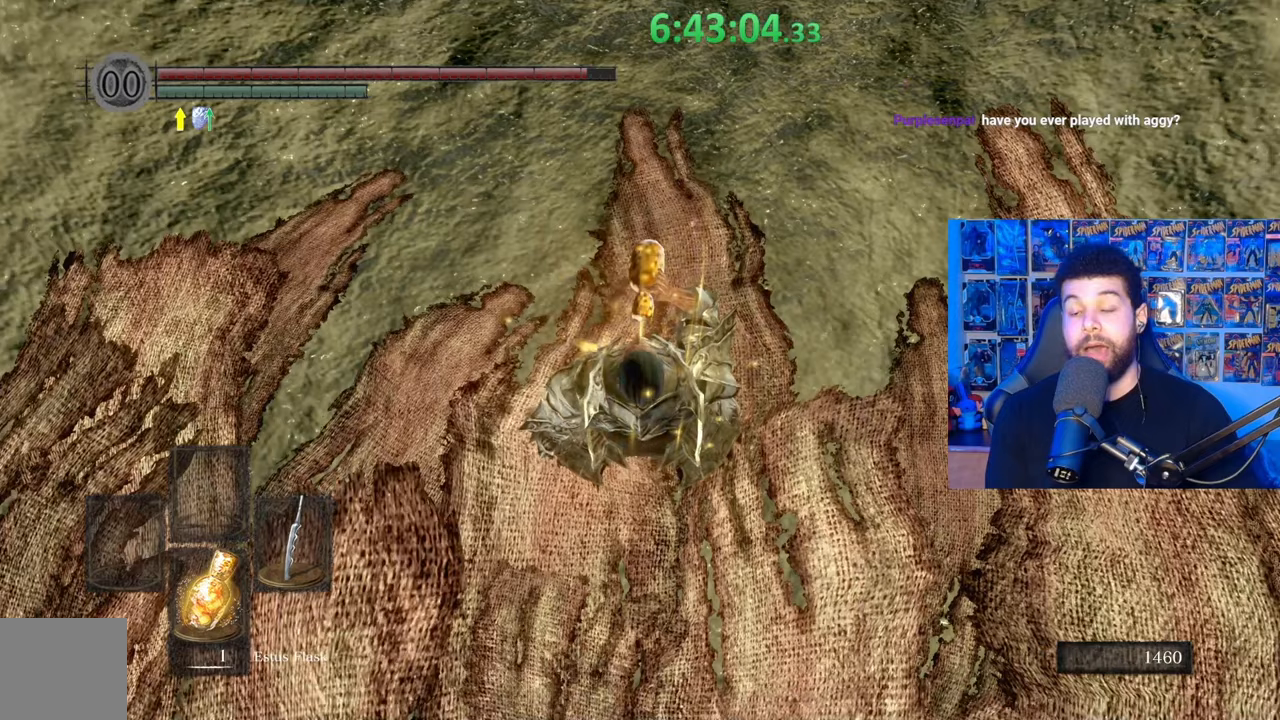
{"buttons": ["B"], "left_stick": "up", "right_stick": "center", "events": [[333, "right_stick", "up"], [433, "right_stick", "center"]]}
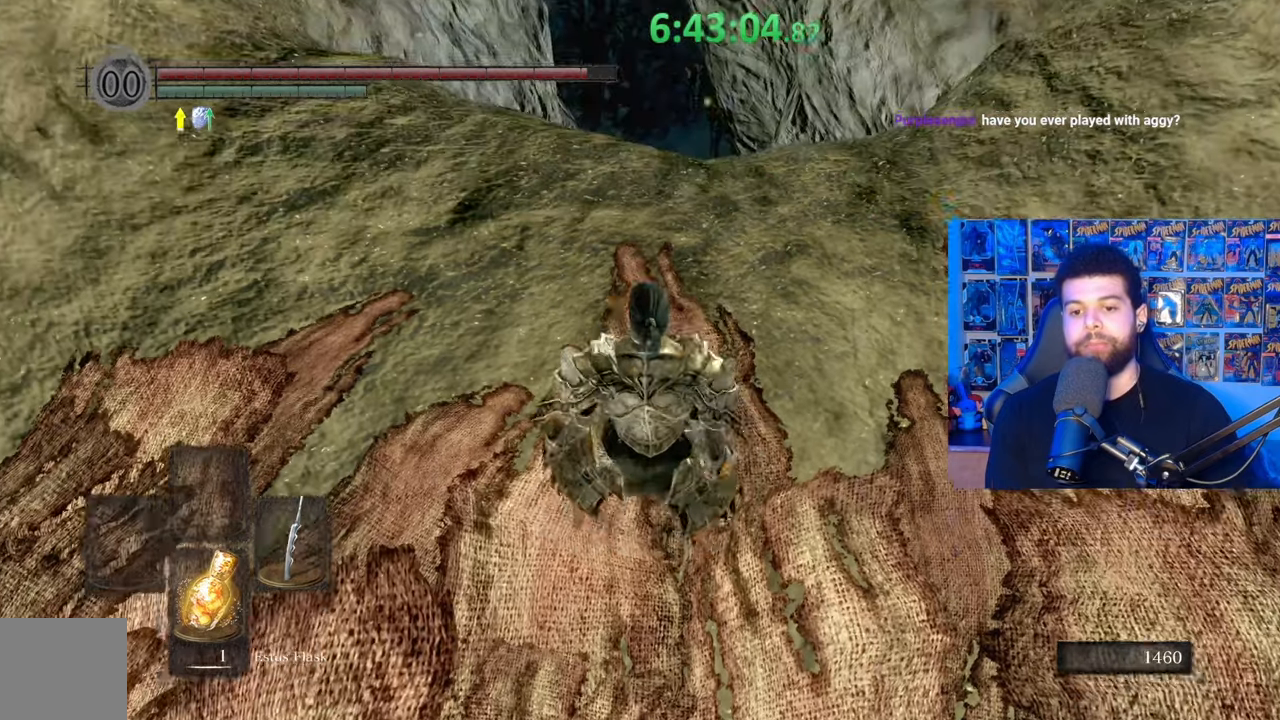
{"buttons": ["B"], "left_stick": "down", "right_stick": "down-right", "events": [[333, "left_stick", "left"], [433, "left_stick", "down"], [483, "right_stick", "down-right"]]}
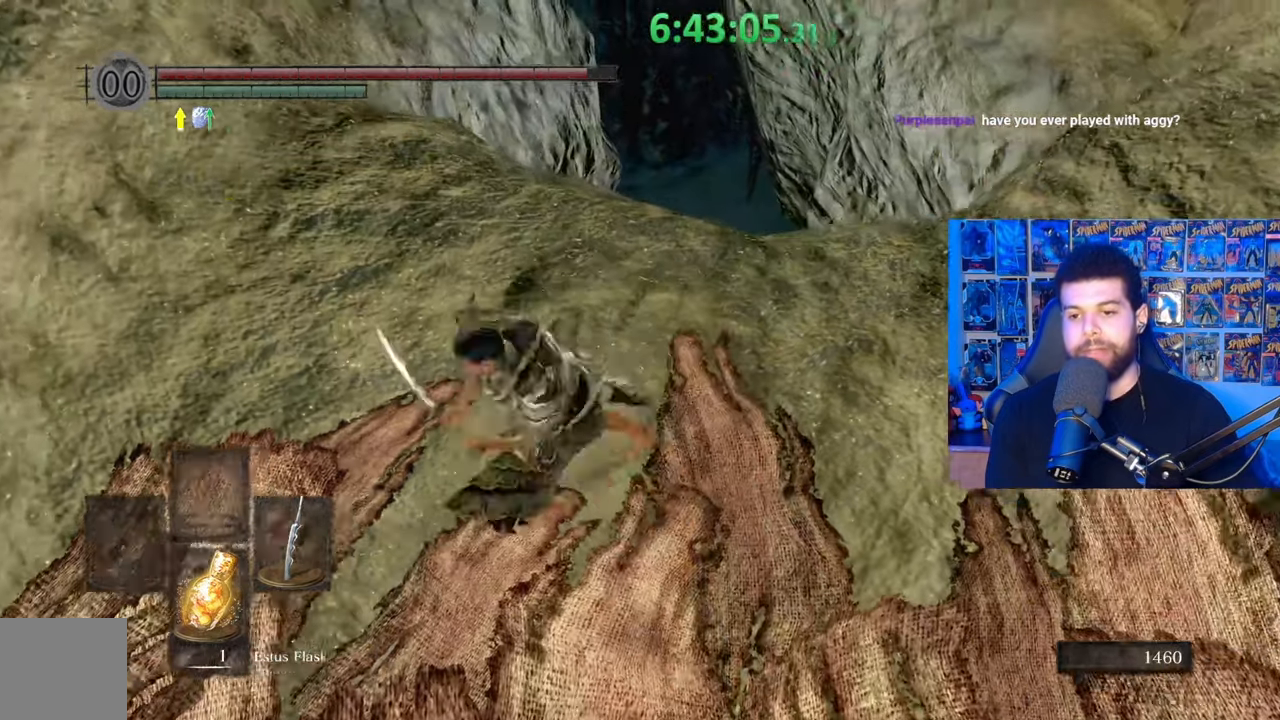
{"buttons": ["B"], "left_stick": "up", "right_stick": "center", "events": [[83, "right_stick", "center"], [133, "left_stick", "right"], [233, "left_stick", "up"]]}
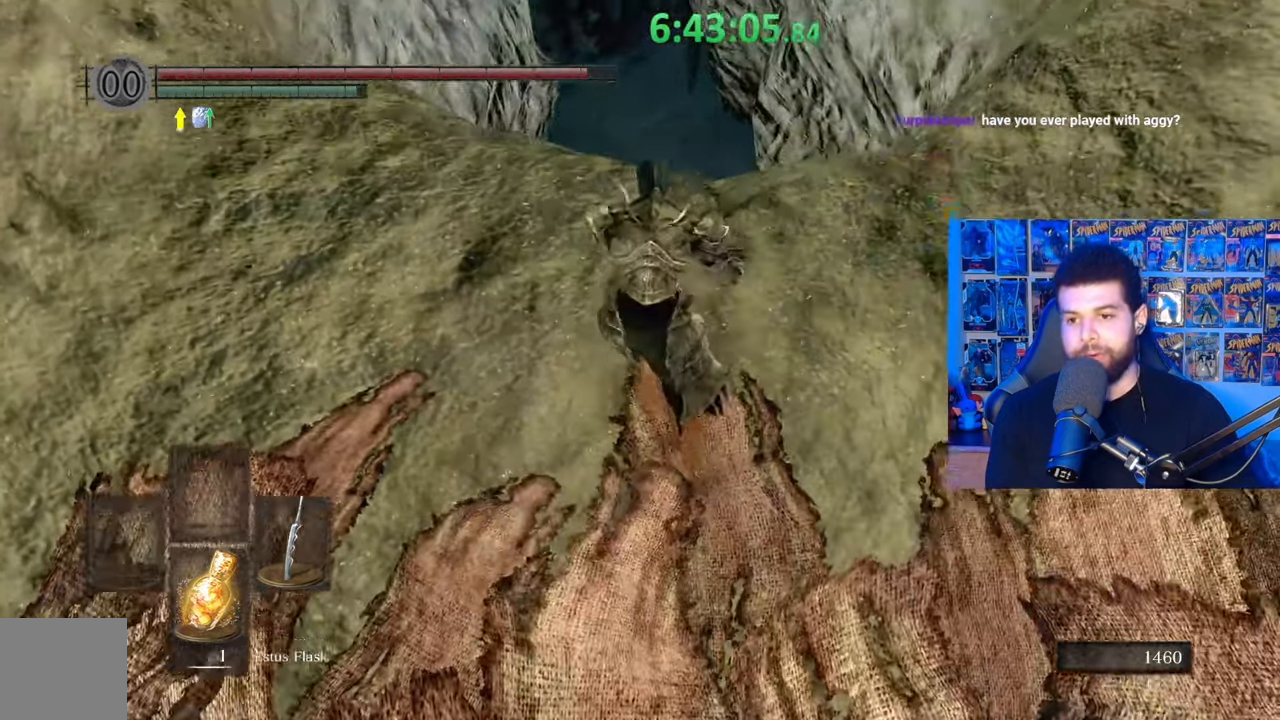
{"buttons": ["B"], "left_stick": "up", "right_stick": "center", "events": [[317, "L3", "down"], [467, "L3", "up"]]}
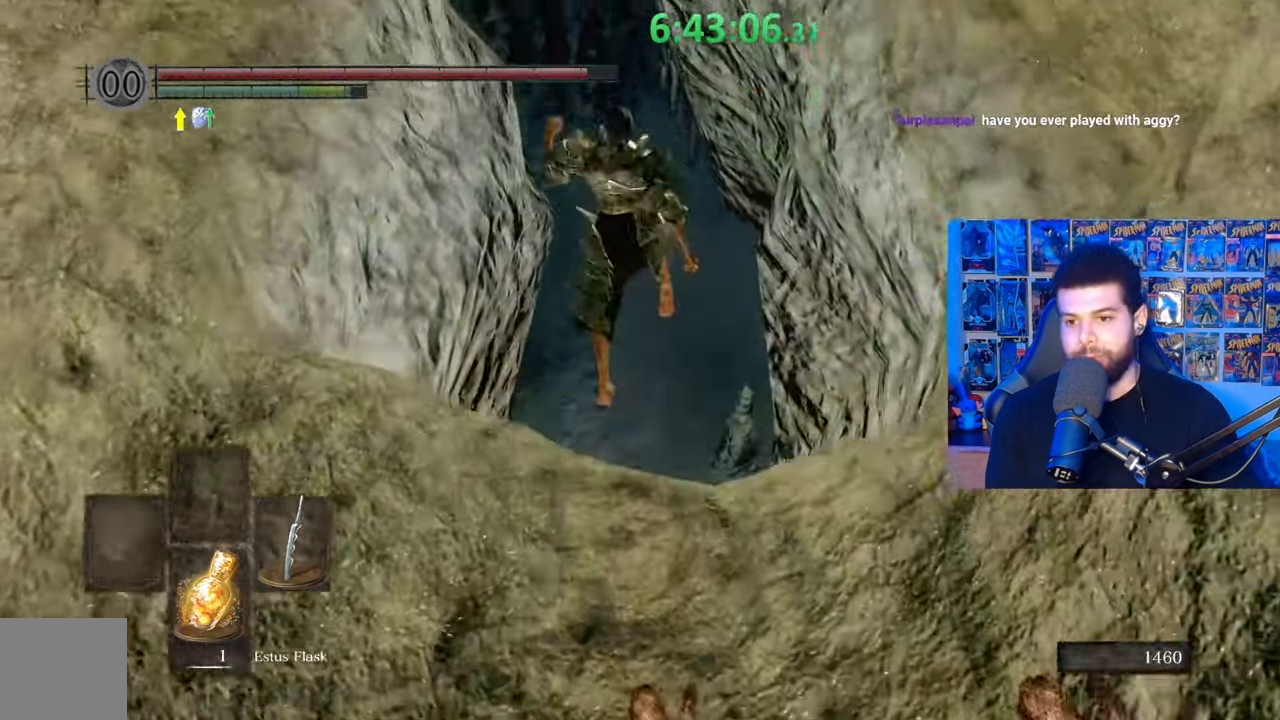
{"buttons": [], "left_stick": "center", "right_stick": "center", "events": [[67, "B", "up"], [67, "left_stick", "center"]]}